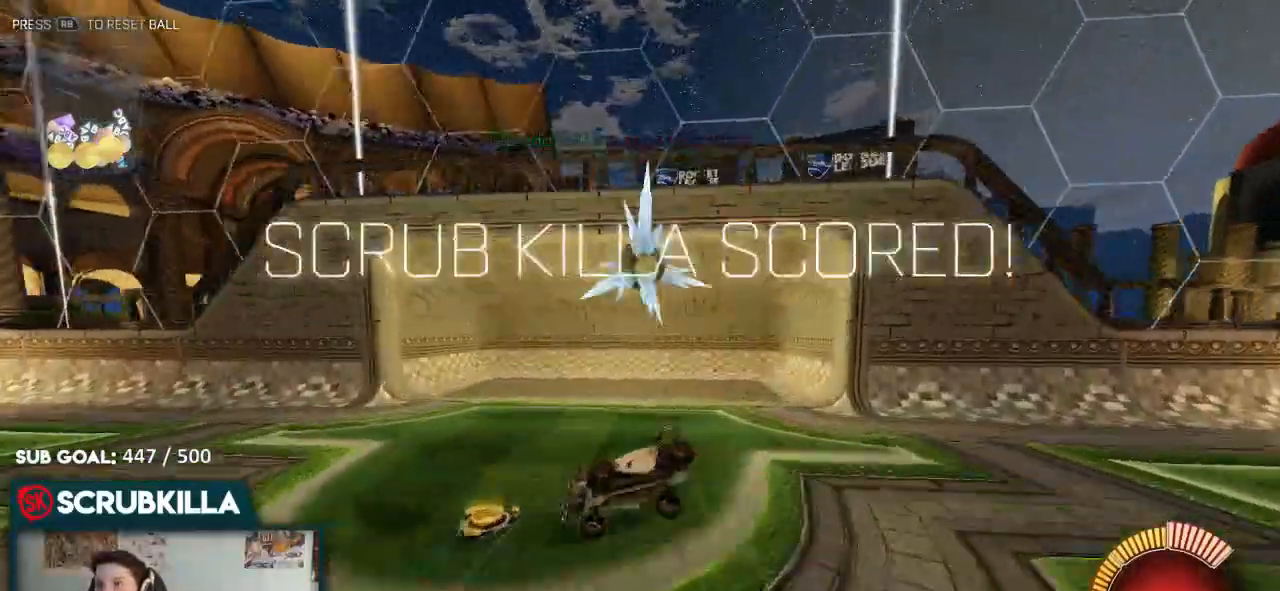
Gameplay with a controller (Xbox layout); each line is a JSON object with the inputs held at the frame after it (dt_ms = milliseconds from this image to that frame). "events" lists button and stick changes between this image and that frame as [ms after this image, input, new state], when the widget could be followed in between.
{"dt_ms": 500, "buttons": ["B"], "left_stick": "center", "right_stick": "center", "events": [[33, "L2", "down"], [100, "L2", "up"], [283, "Y", "down"], [367, "B", "down"], [450, "Y", "up"]]}
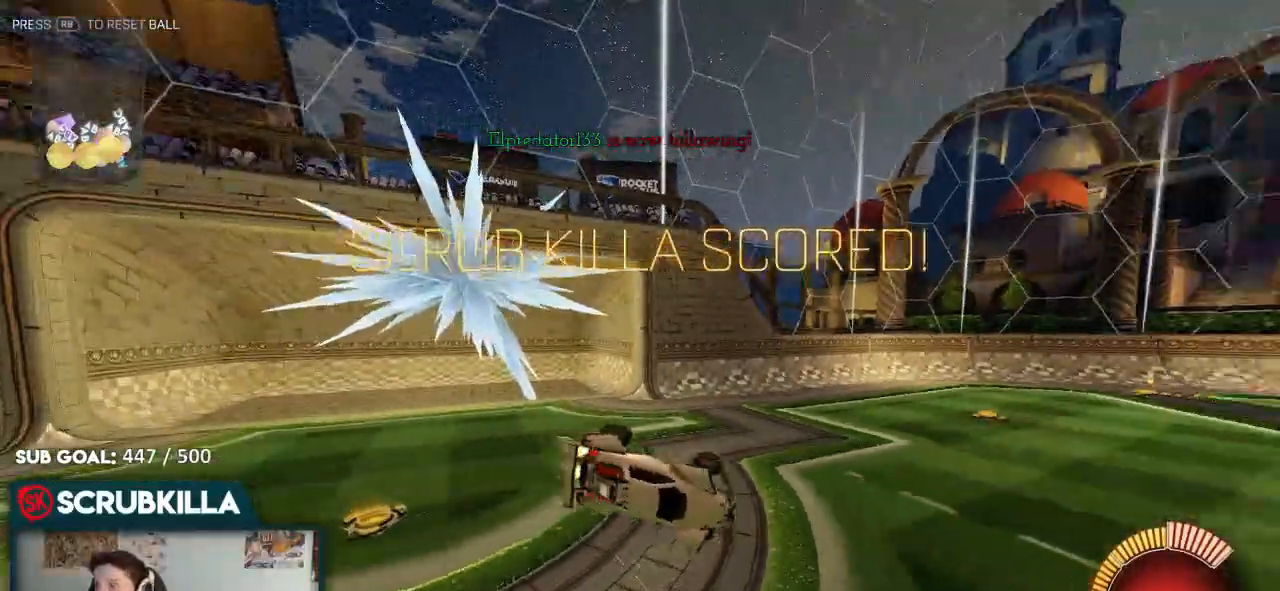
{"dt_ms": 500, "buttons": ["B", "Y"], "left_stick": "center", "right_stick": "center", "events": [[33, "R1", "down"], [133, "R1", "up"], [200, "R1", "down"], [283, "R1", "up"], [467, "Y", "down"]]}
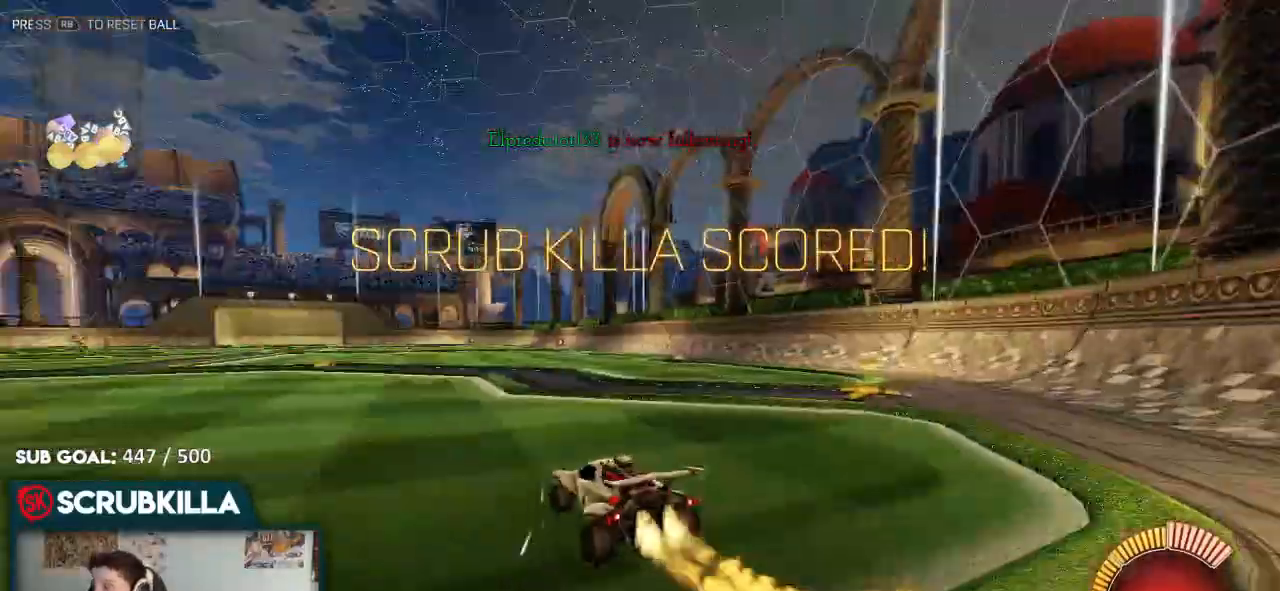
{"dt_ms": 500, "buttons": ["B"], "left_stick": "left", "right_stick": "center", "events": [[50, "Y", "up"], [467, "left_stick", "left"]]}
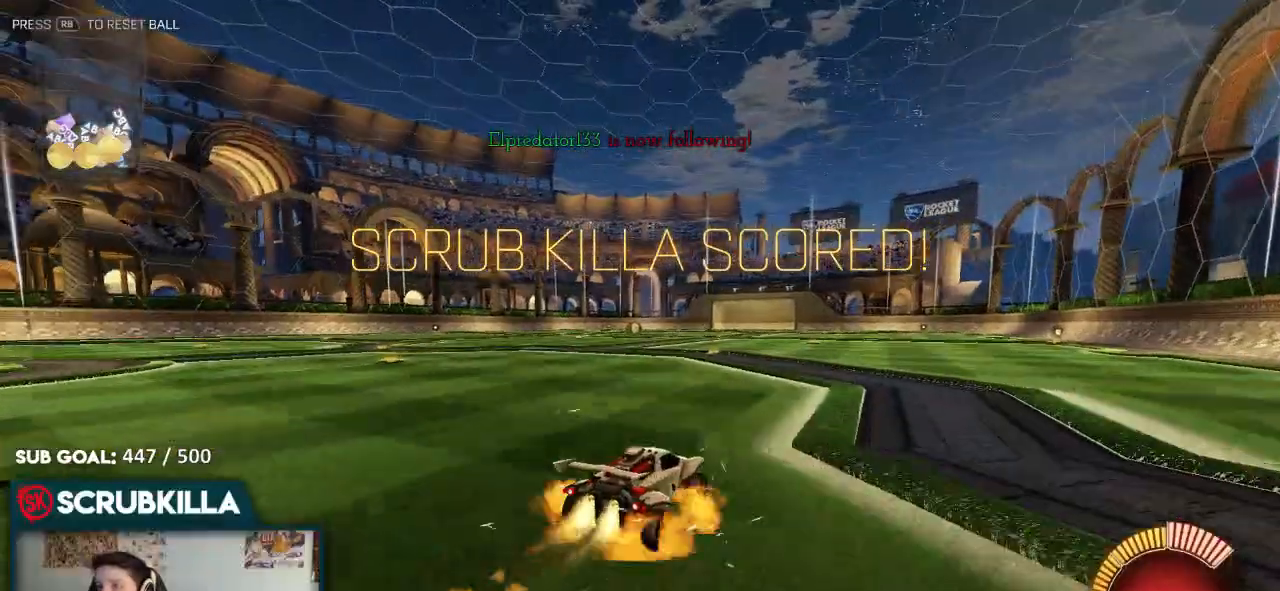
{"dt_ms": 500, "buttons": ["A", "B", "X"], "left_stick": "up-left", "right_stick": "center", "events": [[17, "R2", "down"], [33, "A", "down"], [100, "A", "up"], [167, "A", "down"], [167, "left_stick", "up-left"], [233, "Y", "down"], [317, "X", "down"], [383, "R2", "up"], [450, "Y", "up"]]}
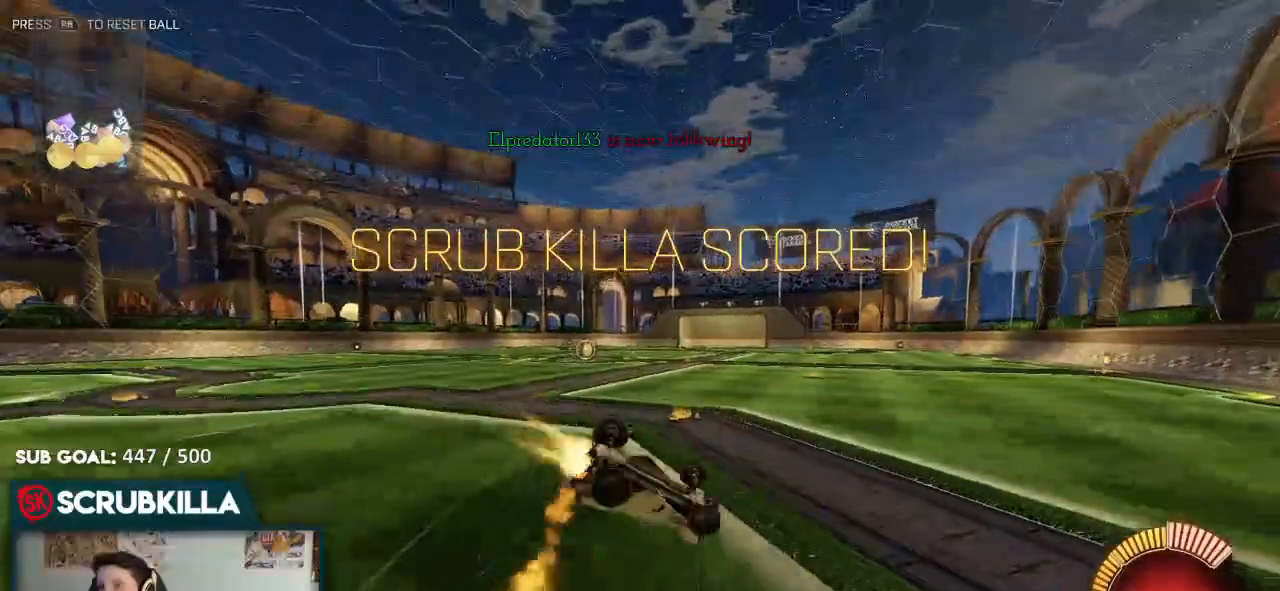
{"dt_ms": 500, "buttons": ["R2"], "left_stick": "center", "right_stick": "center", "events": [[150, "Y", "down"], [283, "left_stick", "left"], [300, "R2", "down"], [350, "A", "up"], [350, "B", "up"], [350, "Y", "up"], [417, "X", "up"], [500, "left_stick", "center"]]}
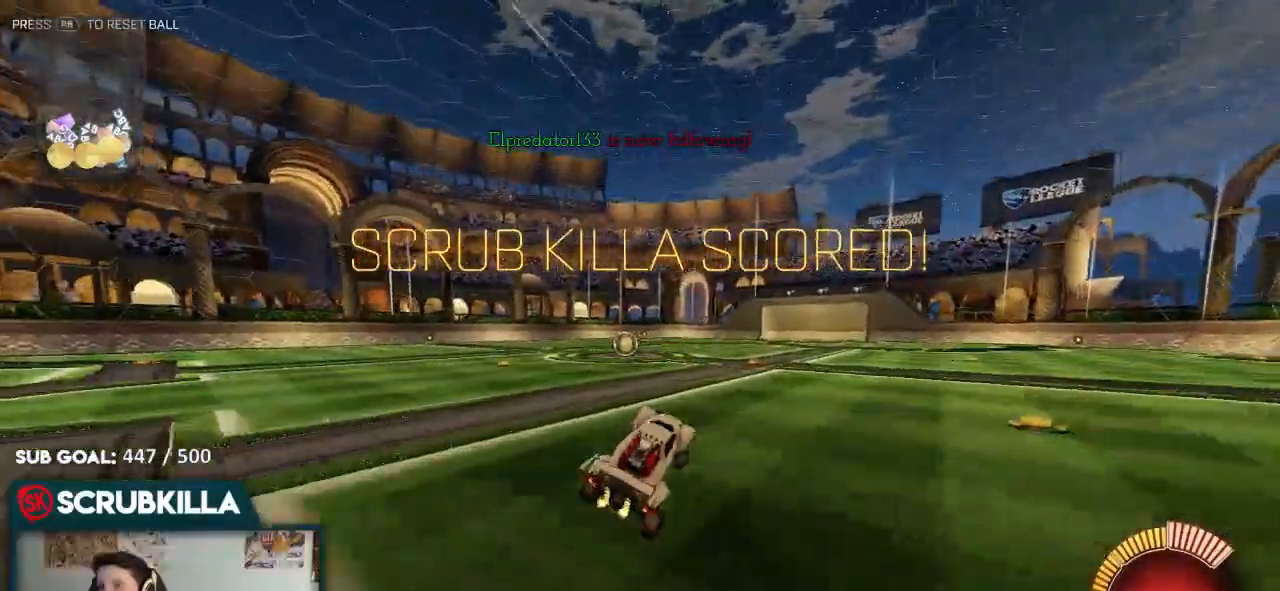
{"dt_ms": 500, "buttons": ["R2"], "left_stick": "left", "right_stick": "center", "events": [[100, "B", "down"], [250, "left_stick", "left"], [400, "B", "up"]]}
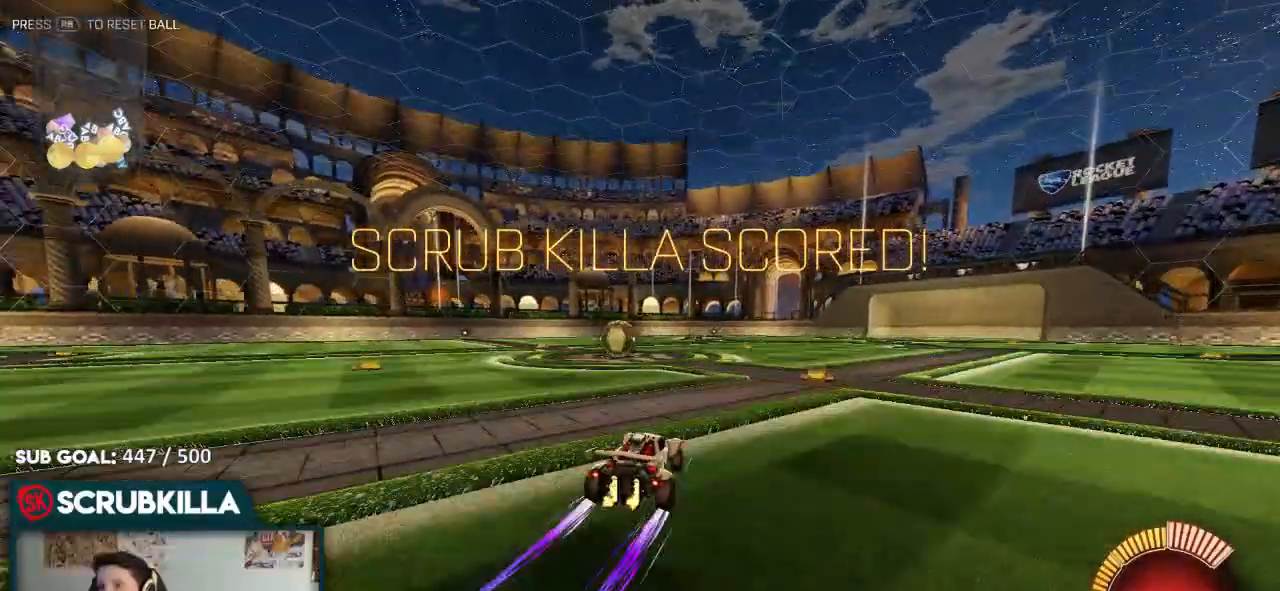
{"dt_ms": 500, "buttons": ["A", "B", "X"], "left_stick": "left", "right_stick": "center", "events": [[33, "A", "down"], [233, "A", "up"], [233, "X", "down"], [433, "A", "down"], [433, "B", "down"], [450, "R2", "up"]]}
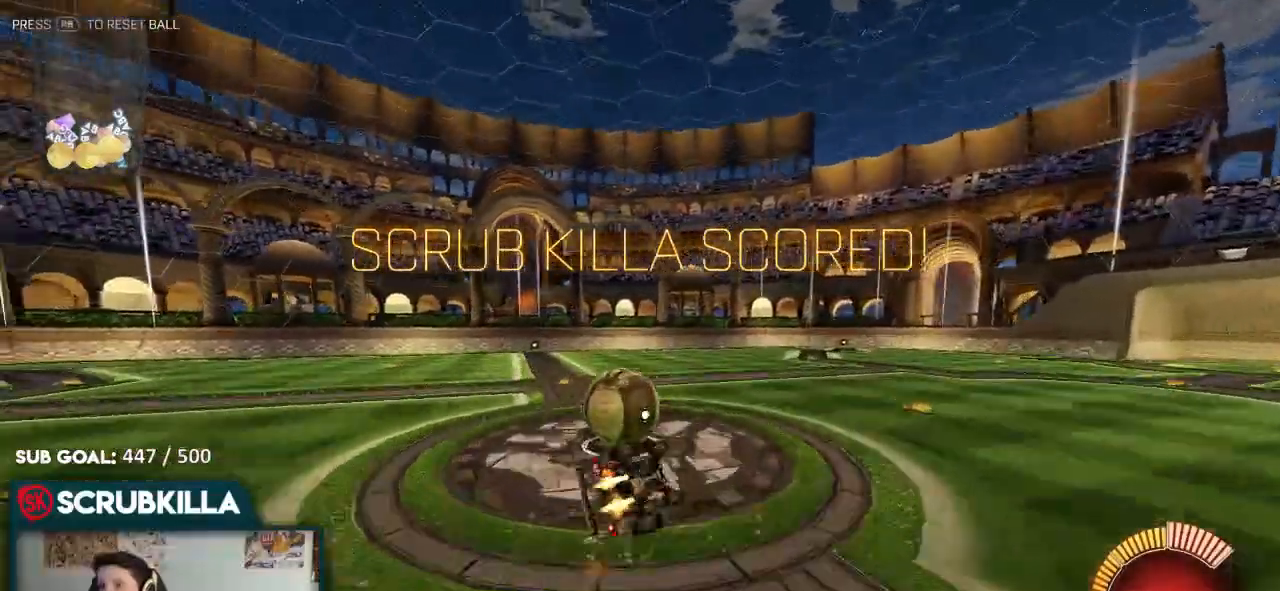
{"dt_ms": 1000, "buttons": ["B", "R2"], "left_stick": "down-left", "right_stick": "center"}
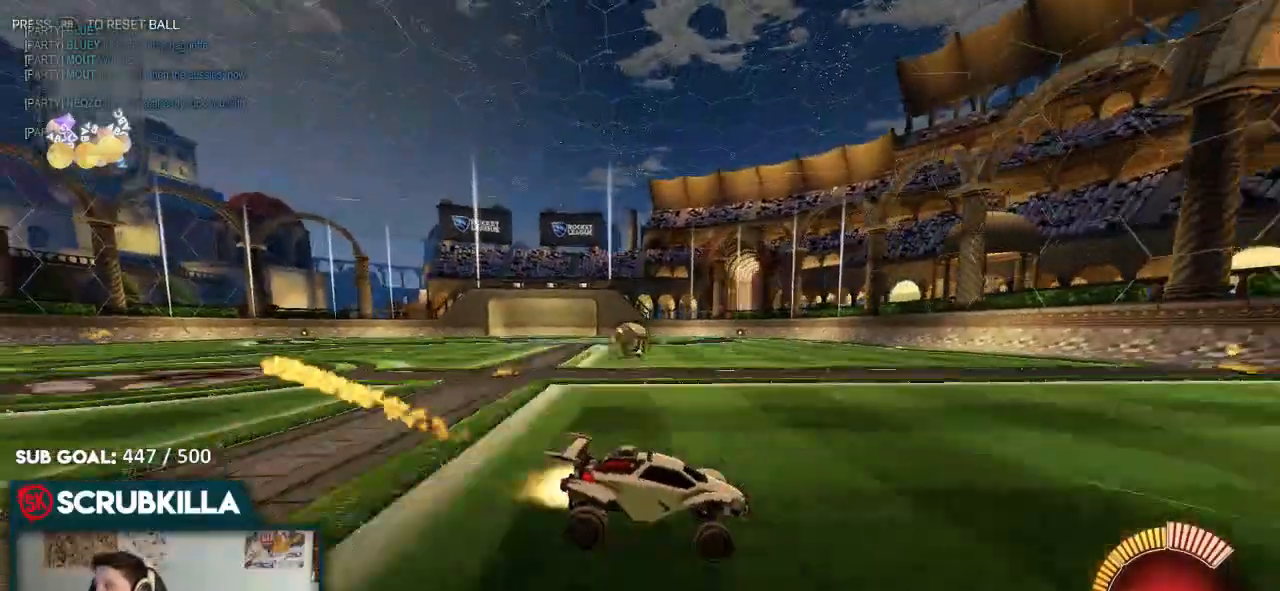
{"dt_ms": 500, "buttons": ["B"], "left_stick": "left", "right_stick": "center", "events": [[33, "R2", "up"], [200, "B", "up"], [217, "R2", "down"], [217, "left_stick", "left"], [333, "B", "down"], [333, "R2", "up"]]}
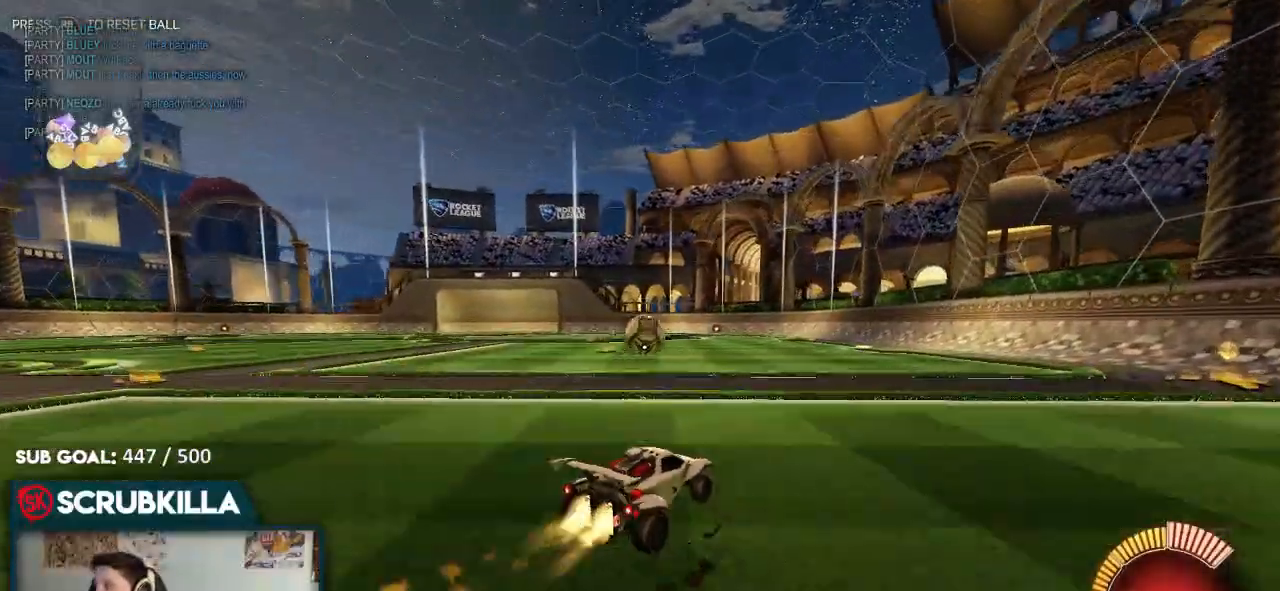
{"dt_ms": 500, "buttons": ["R2"], "left_stick": "right", "right_stick": "center", "events": [[33, "left_stick", "center"], [317, "B", "up"], [317, "R2", "down"], [317, "left_stick", "right"]]}
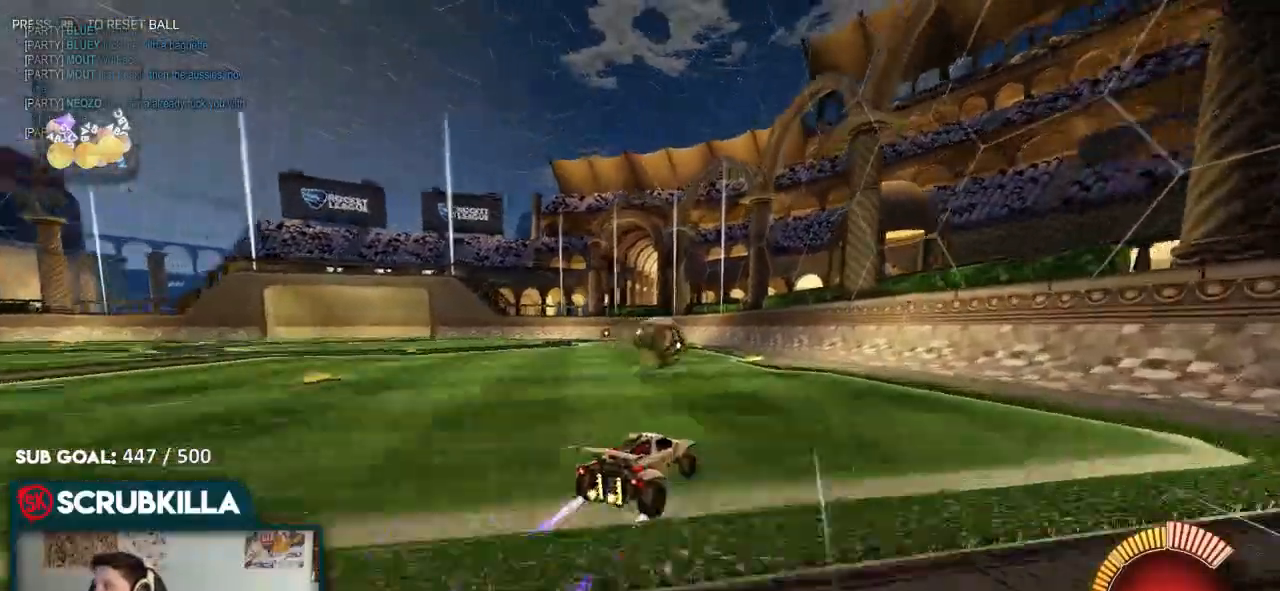
{"dt_ms": 500, "buttons": [], "left_stick": "center", "right_stick": "center", "events": [[17, "R2", "up"], [17, "left_stick", "center"], [217, "L2", "down"], [317, "L2", "up"]]}
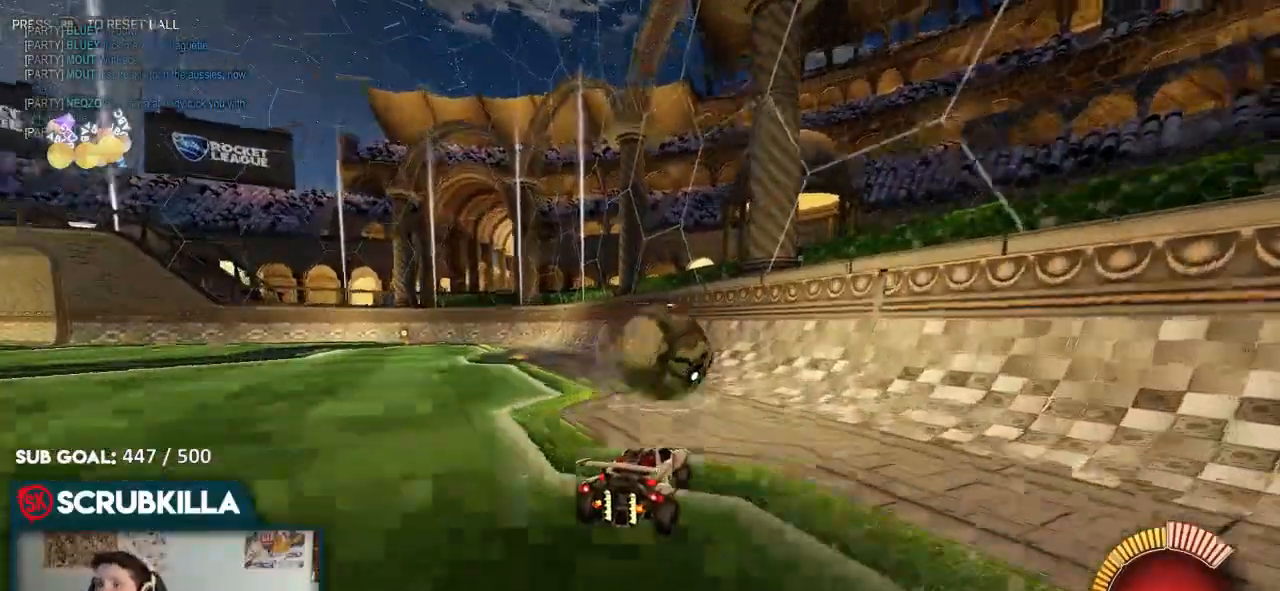
{"dt_ms": 500, "buttons": ["B", "R2"], "left_stick": "right", "right_stick": "center", "events": [[167, "left_stick", "right"], [217, "L2", "down"], [317, "L2", "up"], [383, "R2", "down"], [450, "B", "down"]]}
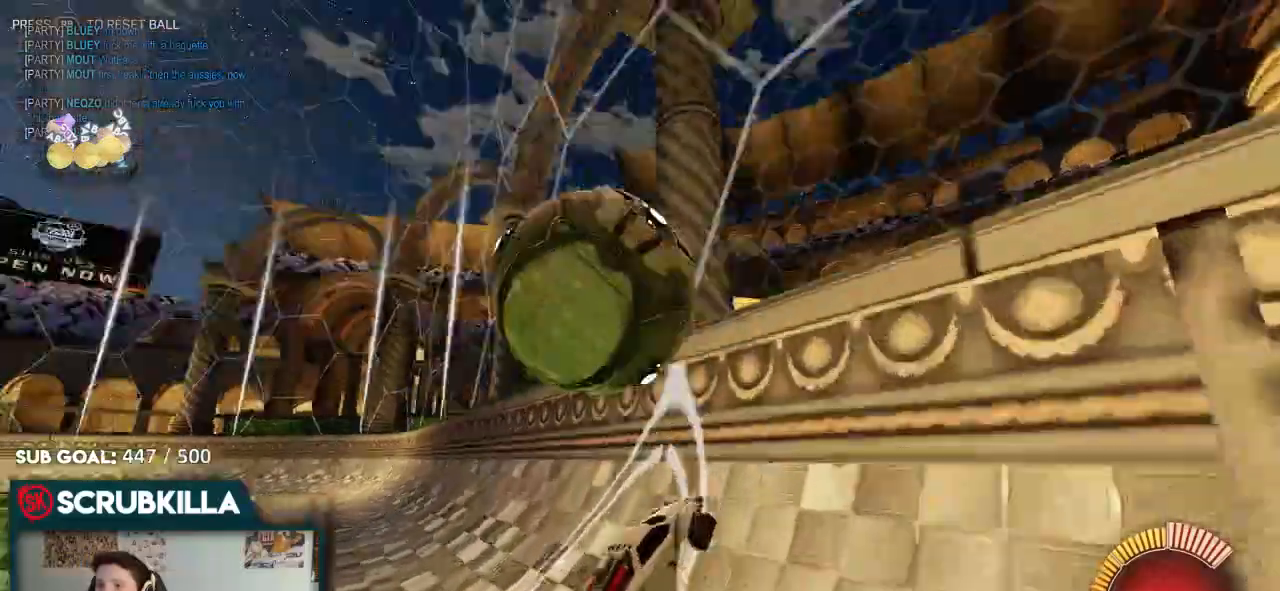
{"dt_ms": 500, "buttons": ["A", "R2"], "left_stick": "left", "right_stick": "center"}
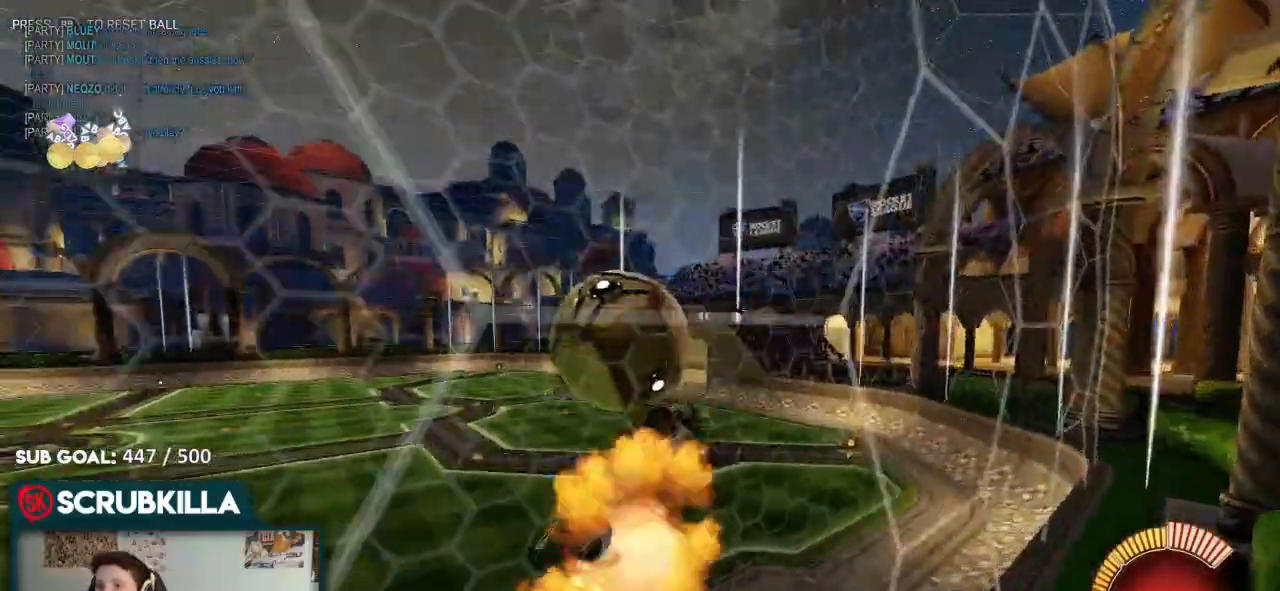
{"dt_ms": 500, "buttons": ["B", "R2"], "left_stick": "center", "right_stick": "center"}
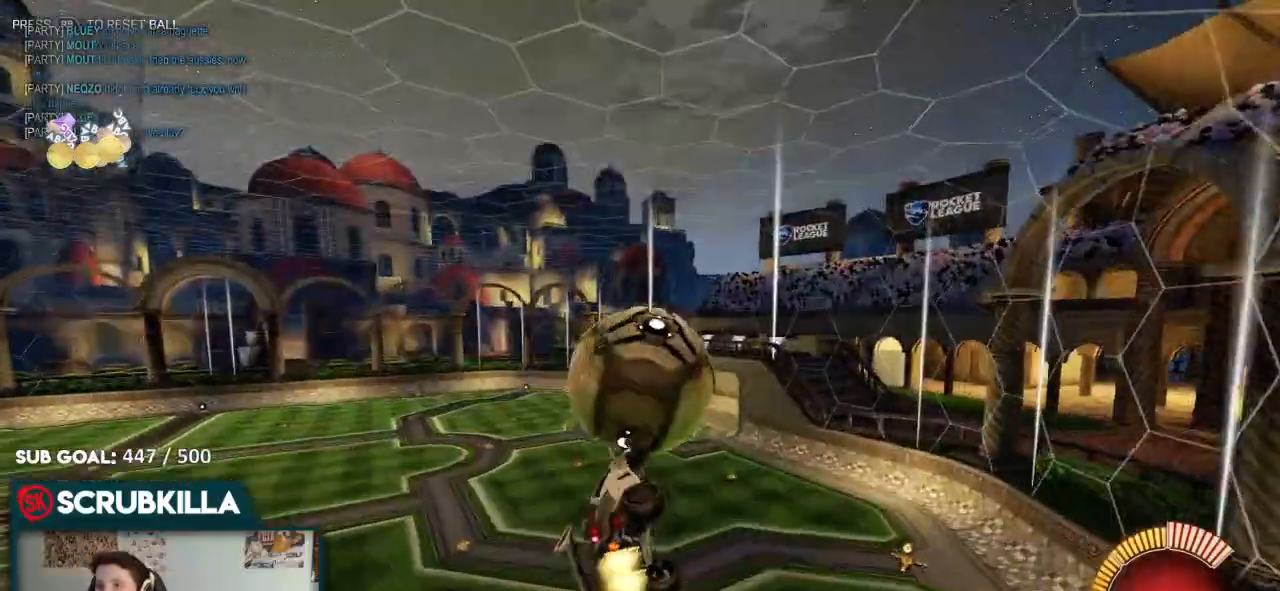
{"dt_ms": 500, "buttons": ["B", "R2"], "left_stick": "center", "right_stick": "center", "events": [[50, "left_stick", "up"], [117, "A", "down"], [183, "left_stick", "up-left"], [300, "A", "up"], [367, "left_stick", "center"]]}
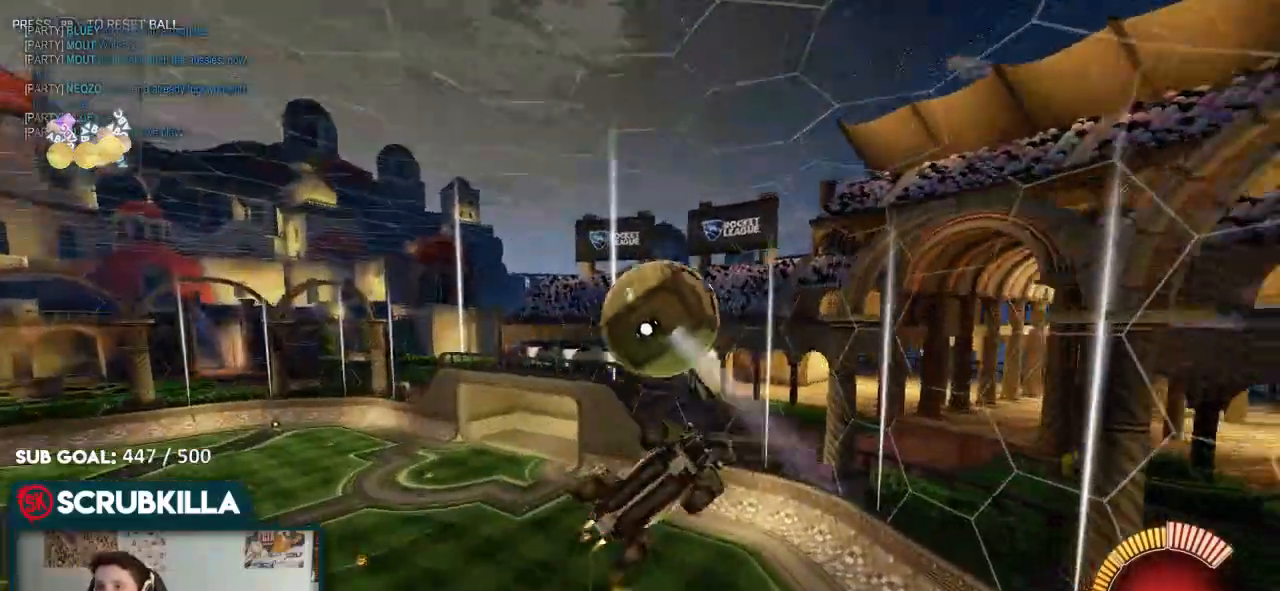
{"dt_ms": 500, "buttons": ["B", "R2"], "left_stick": "right", "right_stick": "center"}
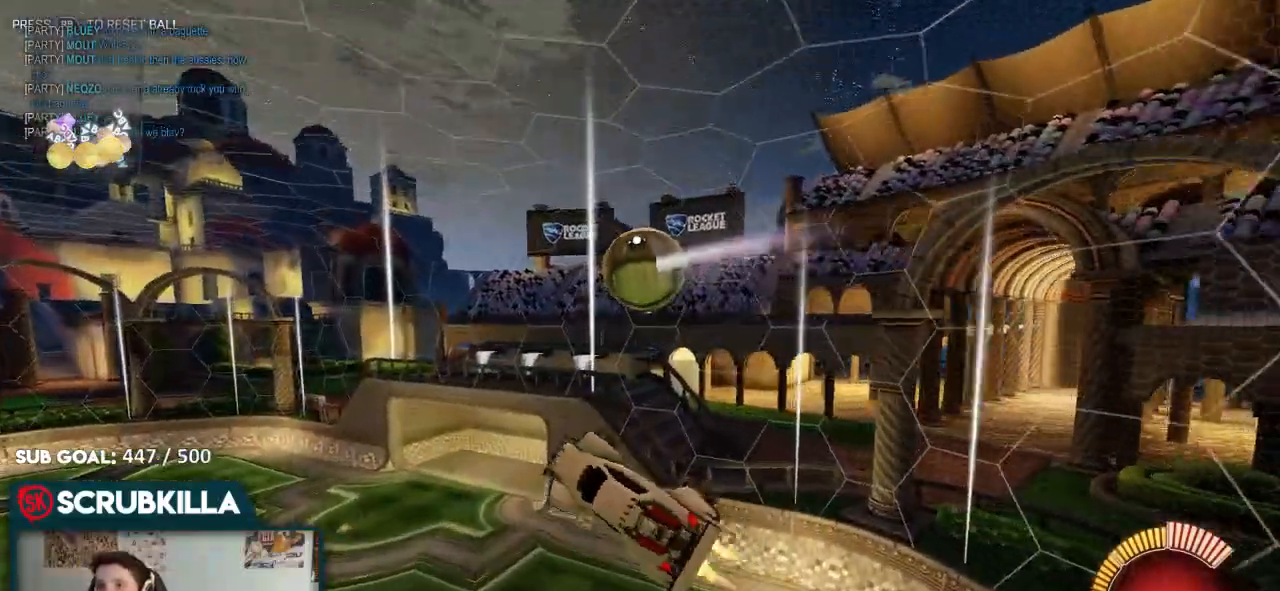
{"dt_ms": 500, "buttons": ["A", "B", "X", "R2"], "left_stick": "left", "right_stick": "center", "events": [[200, "A", "down"], [200, "left_stick", "left"], [267, "X", "down"]]}
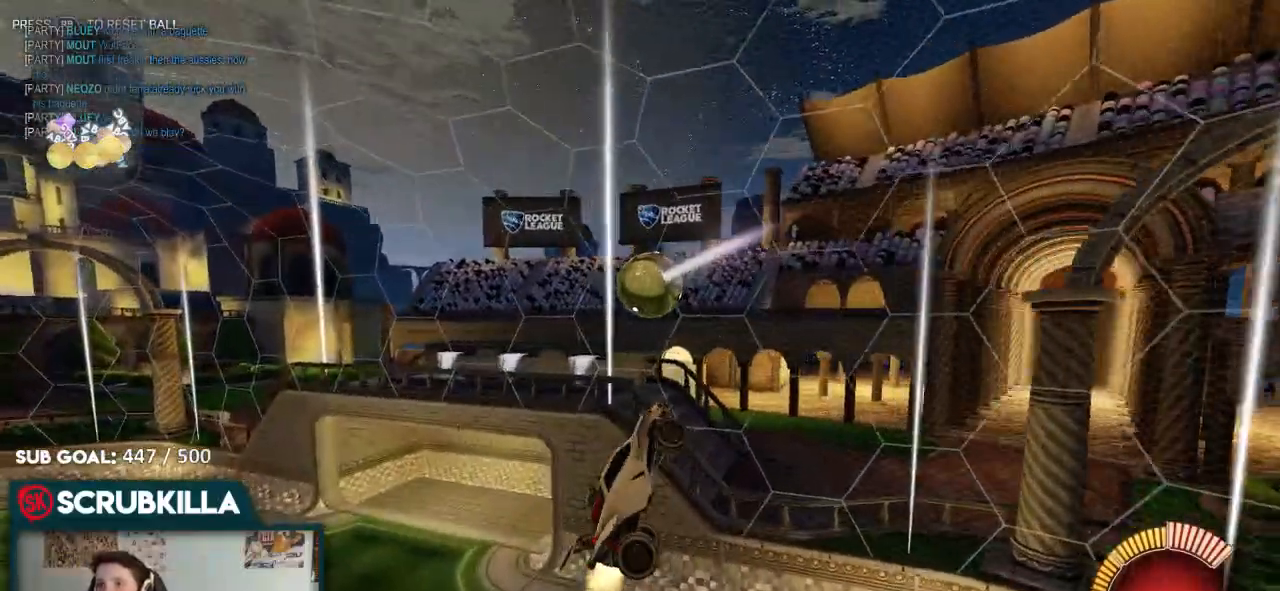
{"dt_ms": 500, "buttons": ["B", "R2"], "left_stick": "center", "right_stick": "center", "events": [[483, "A", "up"], [483, "X", "up"], [483, "left_stick", "center"]]}
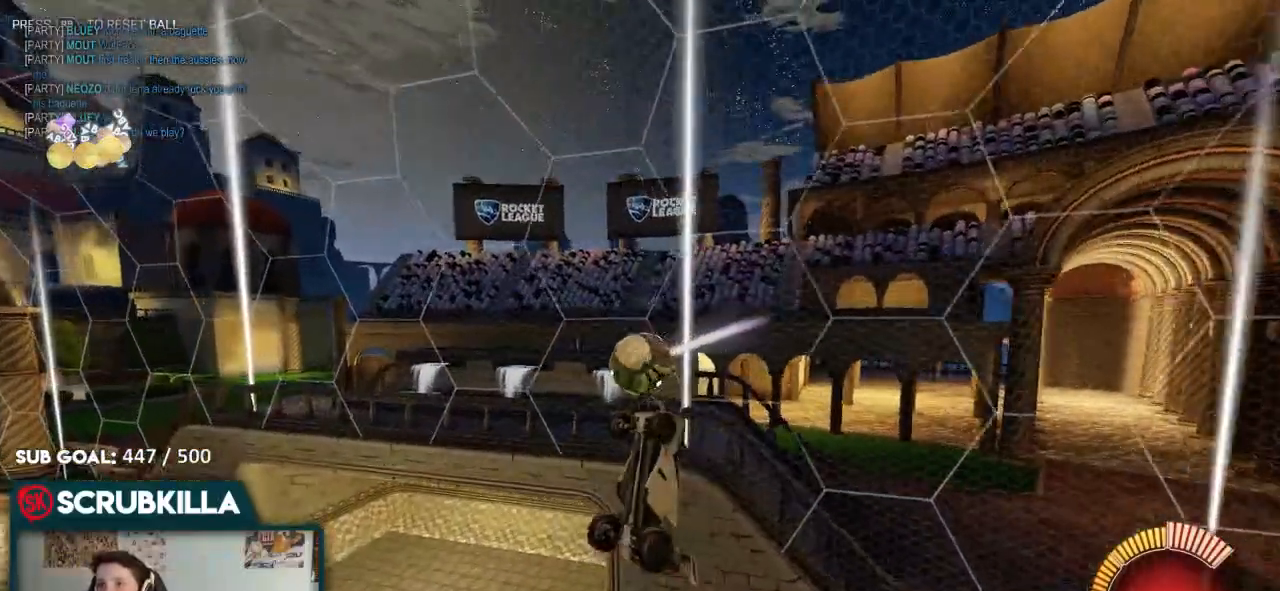
{"dt_ms": 500, "buttons": ["R2"], "left_stick": "down-right", "right_stick": "center", "events": [[33, "B", "up"], [33, "R2", "up"], [33, "left_stick", "down"], [100, "left_stick", "down-right"], [300, "R2", "down"]]}
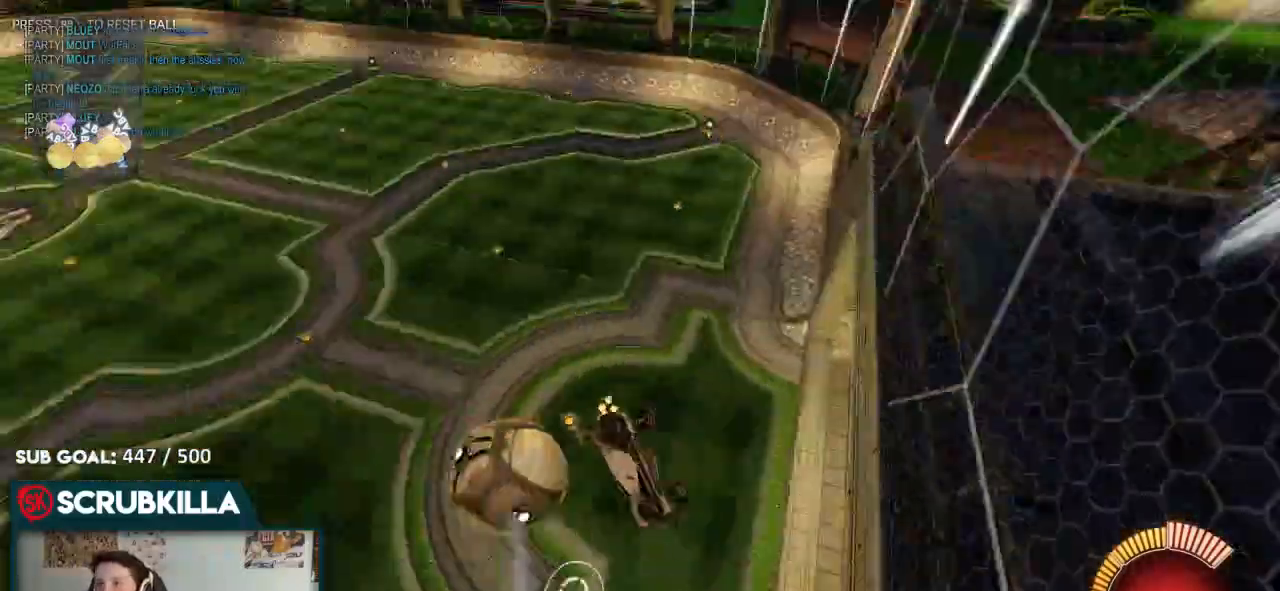
{"dt_ms": 500, "buttons": ["X", "R2"], "left_stick": "down-left", "right_stick": "center", "events": [[233, "X", "down"], [417, "left_stick", "down-left"]]}
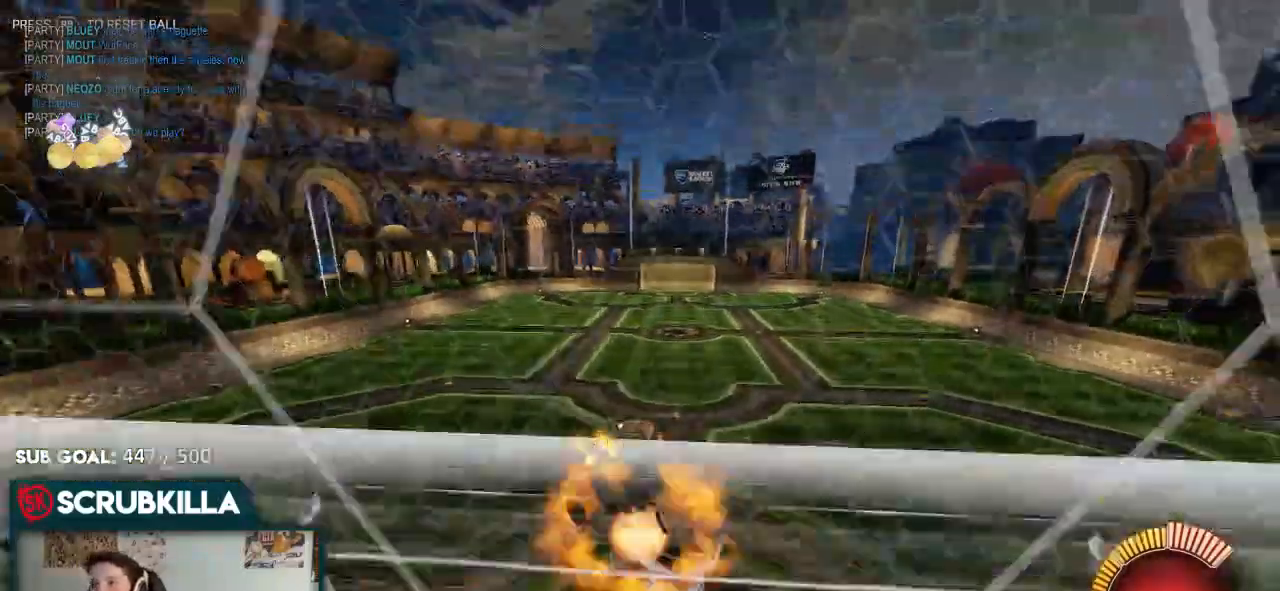
{"dt_ms": 500, "buttons": ["R2"], "left_stick": "down-right", "right_stick": "center", "events": [[67, "A", "down"], [200, "left_stick", "down"], [283, "A", "up"], [417, "X", "up"], [483, "left_stick", "down-right"]]}
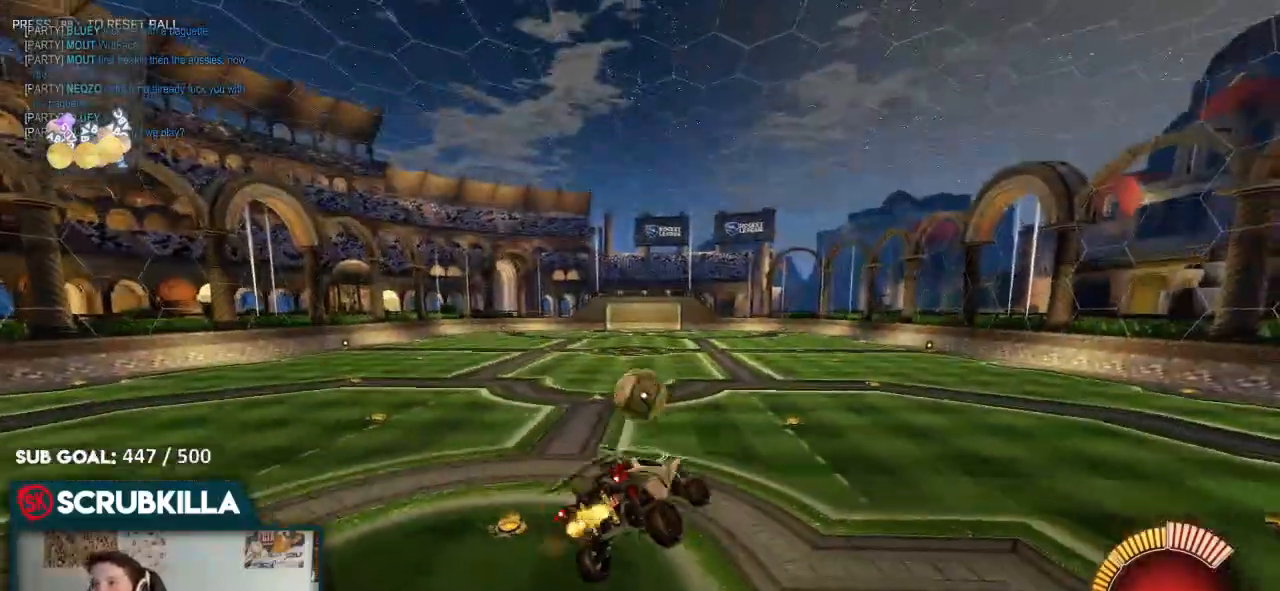
{"dt_ms": 500, "buttons": ["R2"], "left_stick": "center", "right_stick": "center", "events": [[50, "left_stick", "right"], [133, "left_stick", "up"], [250, "A", "down"], [250, "B", "down"], [383, "A", "up"], [450, "B", "up"], [450, "left_stick", "center"]]}
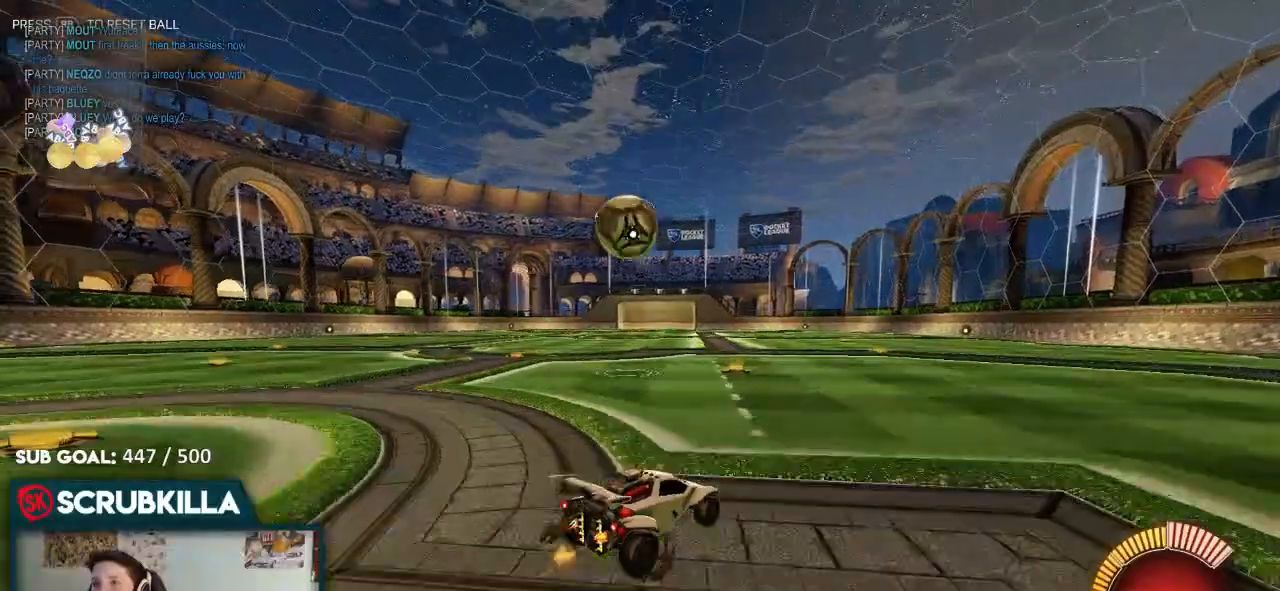
{"dt_ms": 500, "buttons": ["A", "B", "R2"], "left_stick": "down", "right_stick": "center", "events": [[83, "left_stick", "left"], [350, "A", "down"], [350, "B", "down"], [350, "left_stick", "down"], [433, "X", "down"], [483, "X", "up"]]}
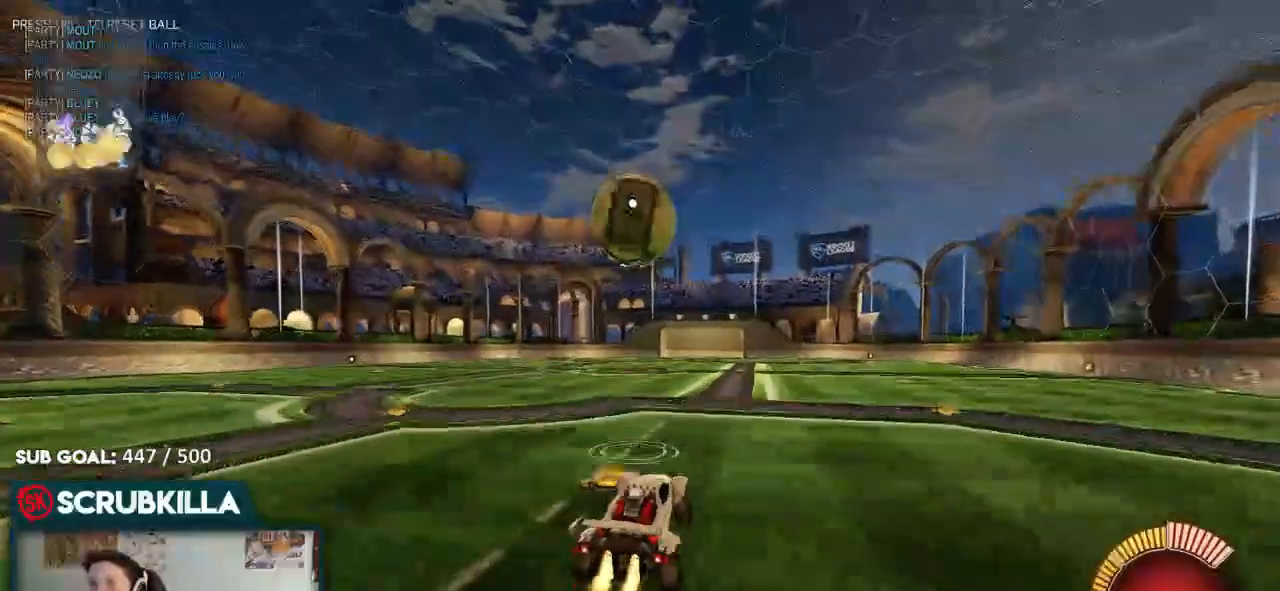
{"dt_ms": 500, "buttons": ["A", "B", "X"], "left_stick": "up-left", "right_stick": "center", "events": [[50, "A", "up"], [133, "R2", "up"], [150, "left_stick", "center"], [217, "left_stick", "left"], [283, "left_stick", "up-left"], [350, "A", "down"], [417, "X", "down"]]}
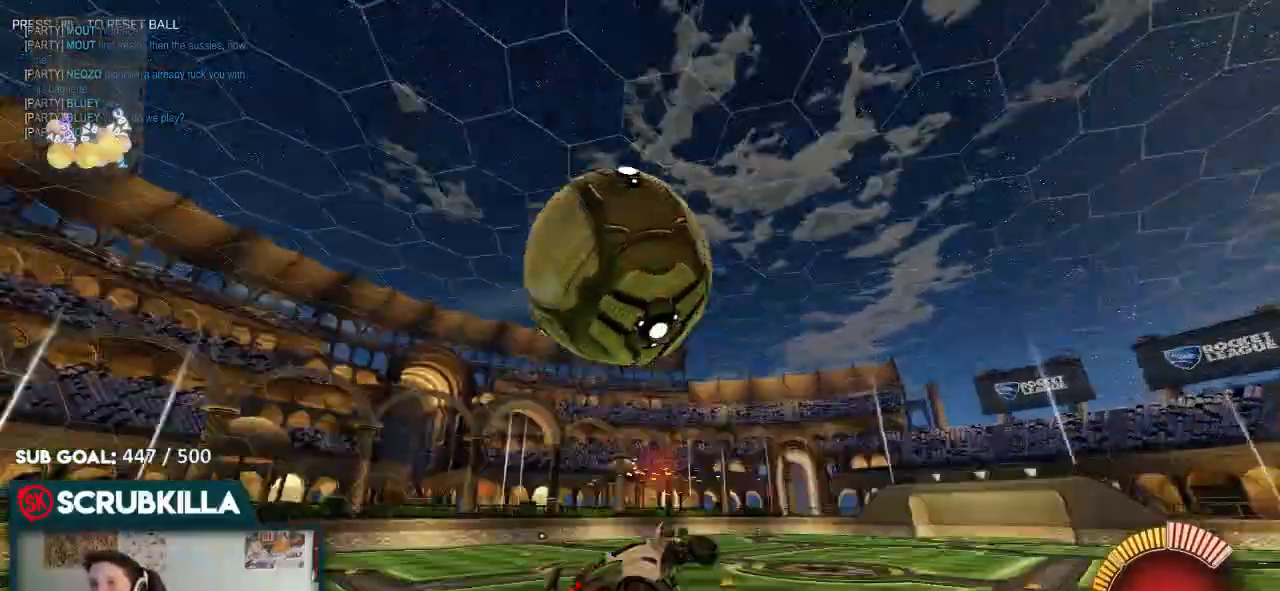
{"dt_ms": 500, "buttons": ["B"], "left_stick": "left", "right_stick": "center", "events": [[50, "left_stick", "center"], [183, "X", "up"], [367, "A", "up"], [433, "left_stick", "left"]]}
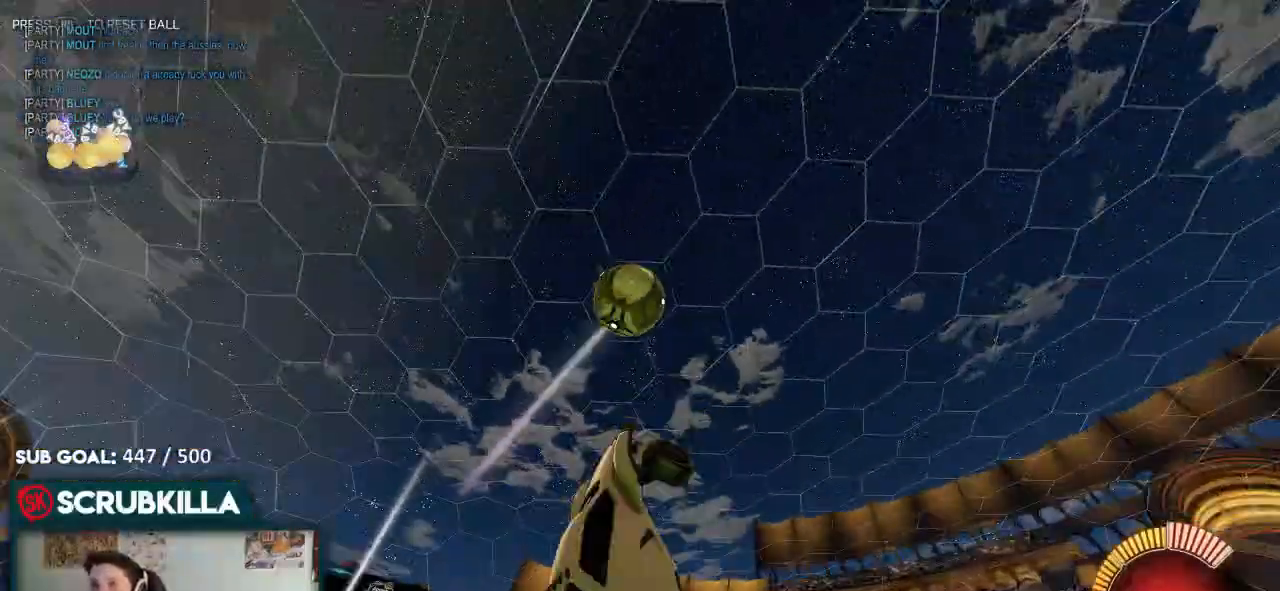
{"dt_ms": 500, "buttons": ["R2"], "left_stick": "right", "right_stick": "center", "events": [[200, "B", "up"], [200, "left_stick", "up"], [267, "left_stick", "up-right"], [333, "A", "down"], [333, "R2", "down"], [333, "X", "down"], [450, "left_stick", "right"], [467, "A", "up"], [467, "X", "up"]]}
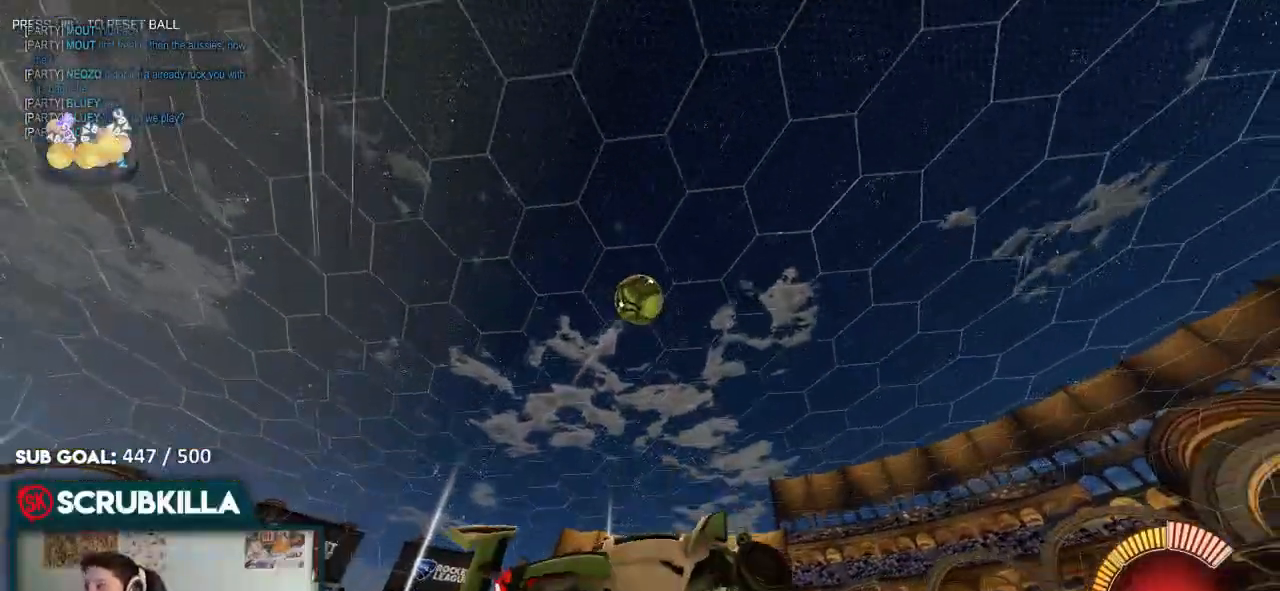
{"dt_ms": 500, "buttons": [], "left_stick": "down-right", "right_stick": "center", "events": [[100, "R2", "up"], [433, "left_stick", "down-right"]]}
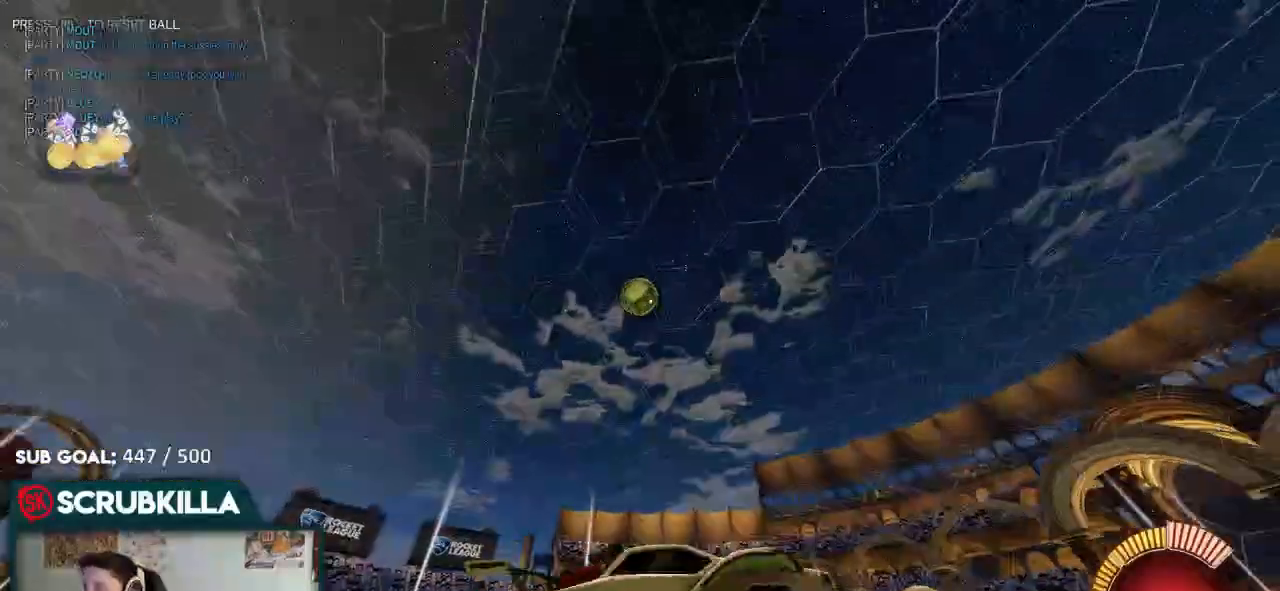
{"dt_ms": 500, "buttons": ["R2"], "left_stick": "center", "right_stick": "center", "events": [[183, "left_stick", "center"], [200, "R2", "down"]]}
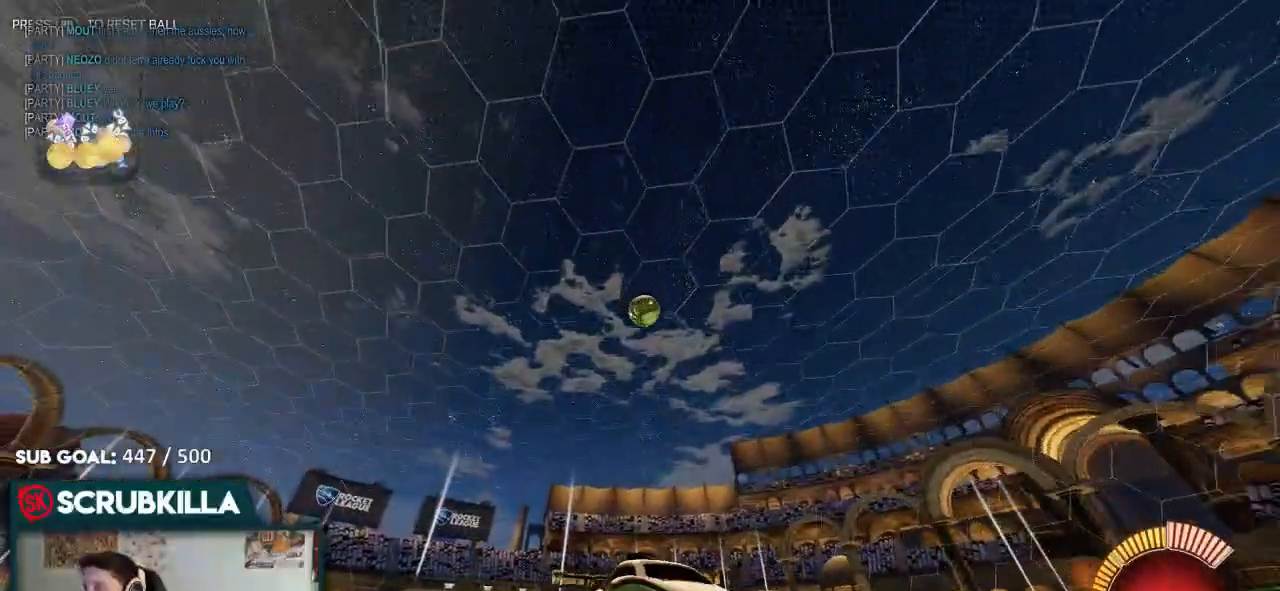
{"dt_ms": 500, "buttons": ["X", "R2"], "left_stick": "left", "right_stick": "center", "events": [[250, "left_stick", "left"], [317, "X", "down"]]}
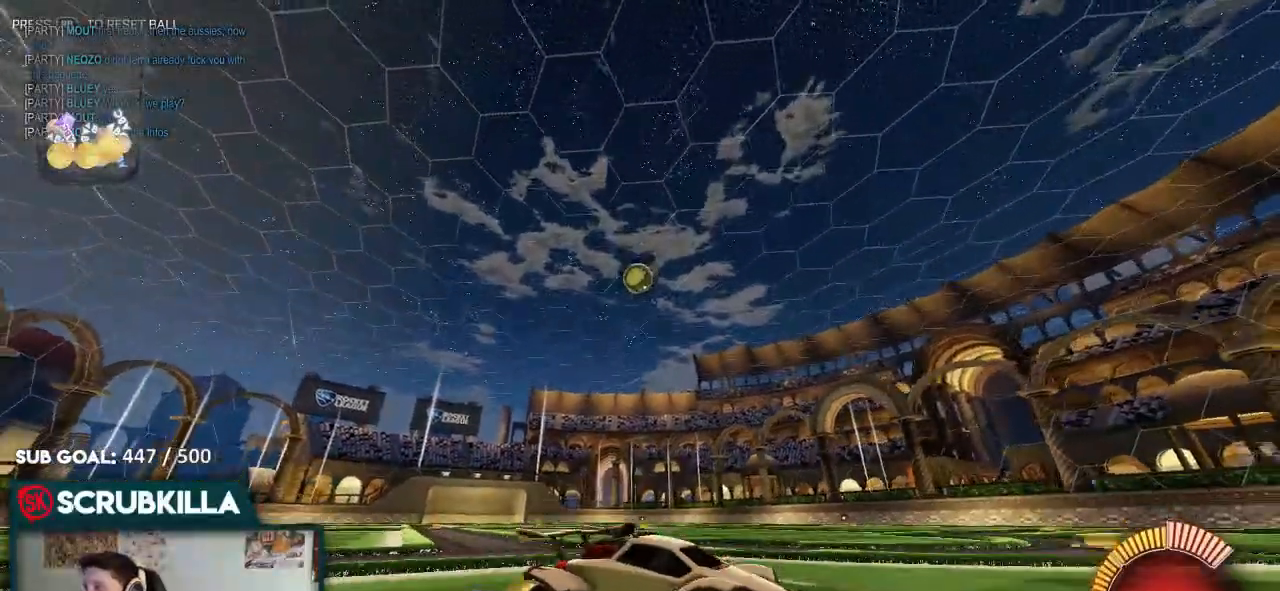
{"dt_ms": 500, "buttons": ["R2"], "left_stick": "left", "right_stick": "center", "events": [[150, "X", "up"], [217, "left_stick", "center"], [483, "left_stick", "left"]]}